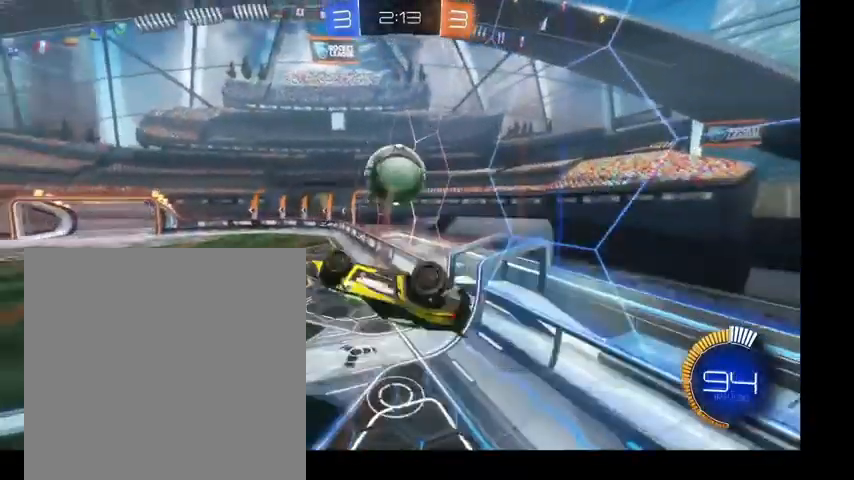
Gameplay with a controller (Xbox layout); each line is a JSON object with the inputs held at the frame after it (dt_ms = milliseconds from this image to that frame). "events" lists button and stick changes between this image and that frame as [ms after this image, input, new state], when the widget could be followed in between. Not read: L3.
{"dt_ms": 500, "buttons": ["B", "L1"], "left_stick": "right", "right_stick": "center", "events": [[67, "left_stick", "down-left"], [167, "Y", "down"], [233, "B", "down"], [233, "left_stick", "down"], [300, "Y", "up"], [333, "left_stick", "down-right"], [467, "left_stick", "right"]]}
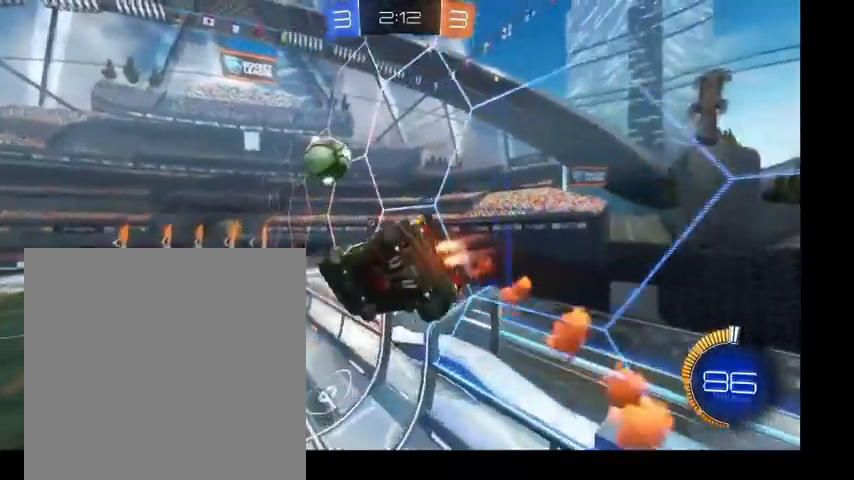
{"dt_ms": 500, "buttons": ["B"], "left_stick": "center", "right_stick": "center", "events": [[33, "B", "up"], [100, "left_stick", "up"], [133, "B", "down"], [200, "left_stick", "left"], [300, "L1", "up"], [300, "L2", "down"], [367, "L2", "up"], [367, "left_stick", "center"]]}
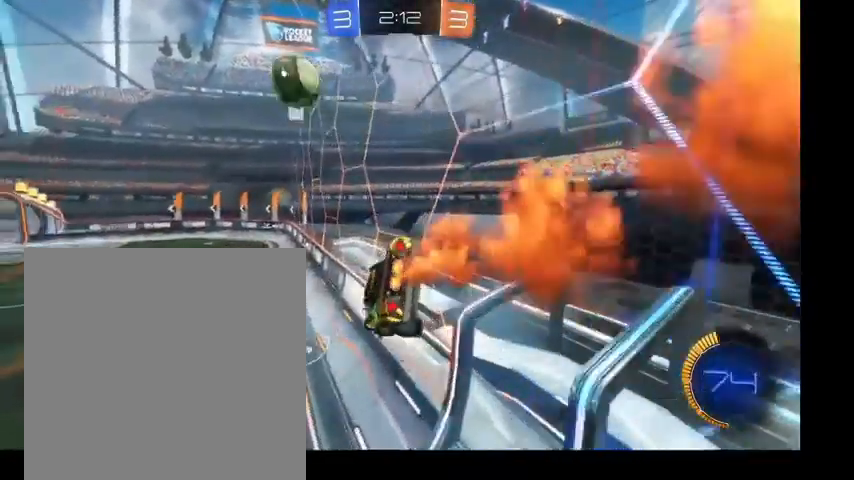
{"dt_ms": 500, "buttons": ["B"], "left_stick": "up-left", "right_stick": "center", "events": [[467, "left_stick", "up-left"]]}
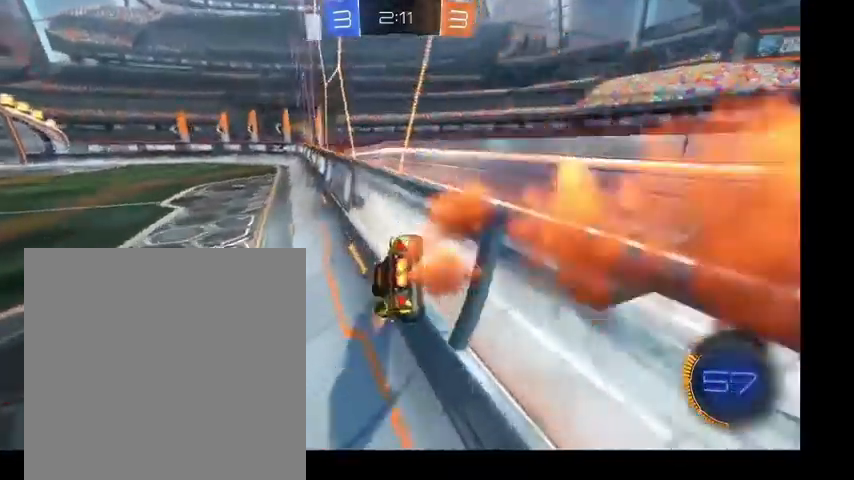
{"dt_ms": 500, "buttons": [], "left_stick": "up-right", "right_stick": "center", "events": [[200, "B", "up"], [333, "left_stick", "up-right"]]}
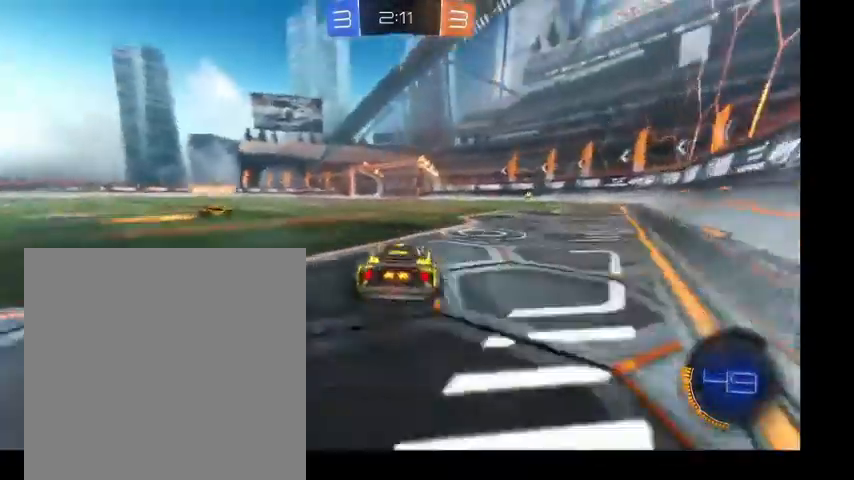
{"dt_ms": 500, "buttons": [], "left_stick": "up", "right_stick": "center", "events": [[33, "left_stick", "right"], [167, "left_stick", "down-right"], [433, "left_stick", "up"]]}
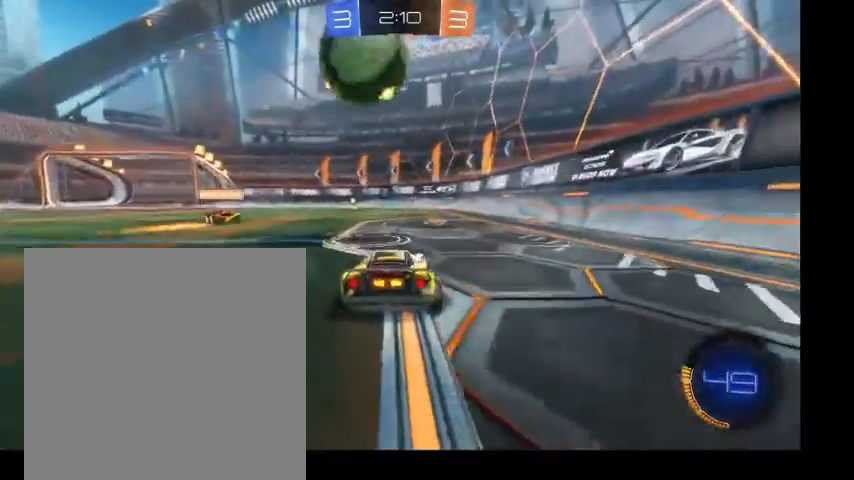
{"dt_ms": 500, "buttons": [], "left_stick": "up-right", "right_stick": "center", "events": [[200, "left_stick", "up-right"]]}
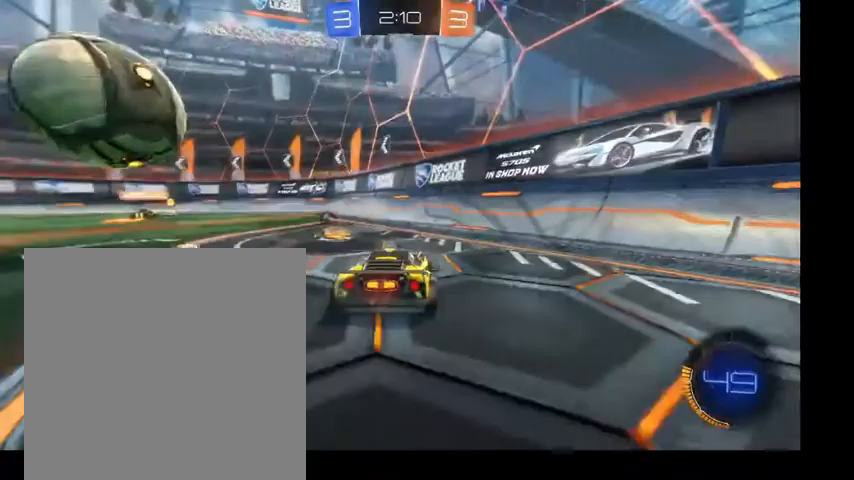
{"dt_ms": 500, "buttons": [], "left_stick": "left", "right_stick": "center", "events": [[167, "left_stick", "up-left"], [300, "Y", "down"], [400, "Y", "up"], [500, "left_stick", "left"]]}
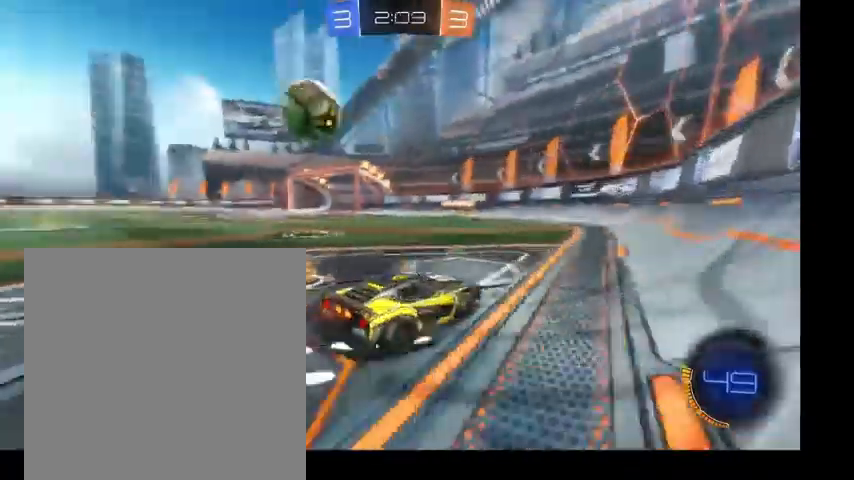
{"dt_ms": 500, "buttons": [], "left_stick": "up-left", "right_stick": "center", "events": [[333, "left_stick", "up-left"]]}
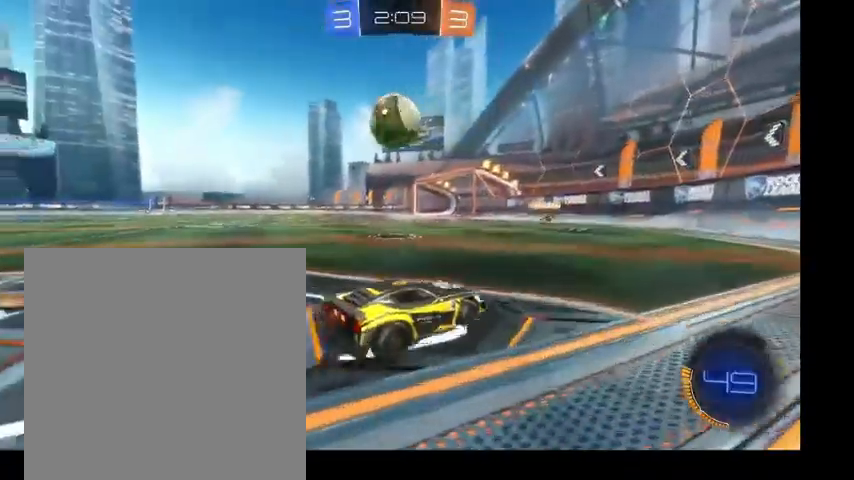
{"dt_ms": 500, "buttons": ["B"], "left_stick": "up", "right_stick": "center", "events": [[233, "left_stick", "up"], [300, "B", "down"]]}
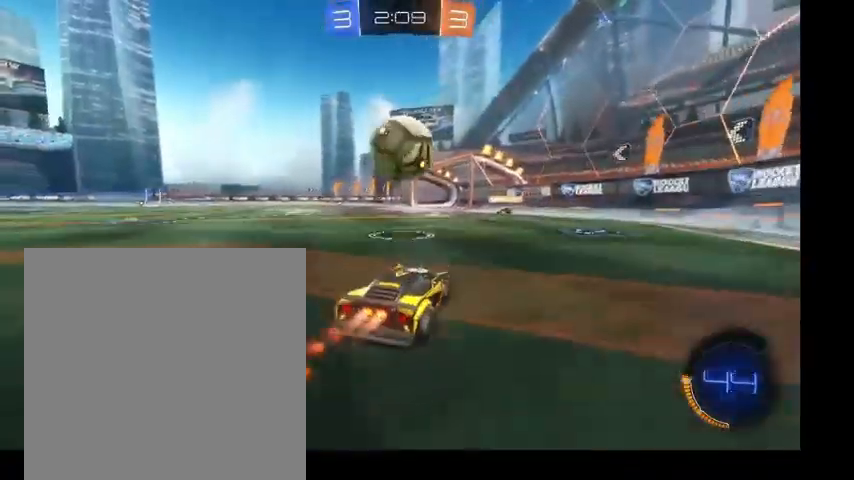
{"dt_ms": 500, "buttons": ["B", "L1"], "left_stick": "down", "right_stick": "center", "events": [[167, "A", "down"], [267, "A", "up"], [267, "L1", "down"], [333, "A", "down"], [400, "left_stick", "left"], [433, "A", "up"], [500, "left_stick", "down"]]}
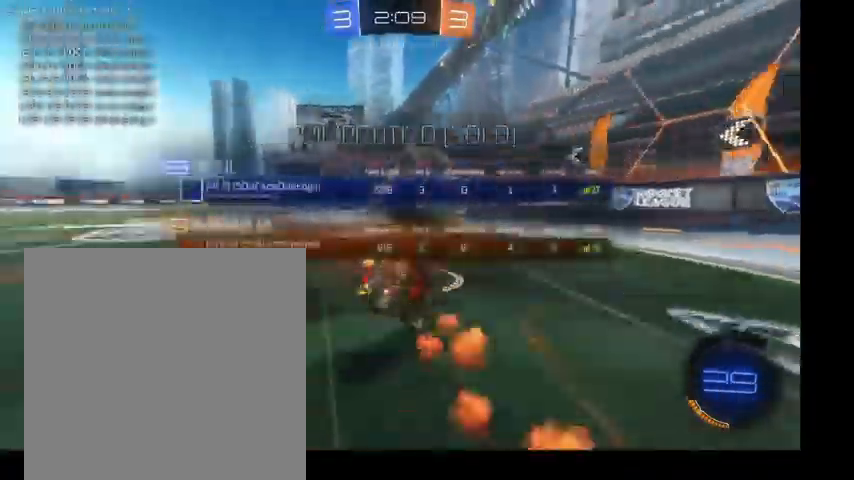
{"dt_ms": 500, "buttons": [], "left_stick": "left", "right_stick": "center", "events": [[67, "left_stick", "down-right"], [167, "left_stick", "right"], [267, "B", "up"], [300, "left_stick", "left"], [500, "L1", "up"]]}
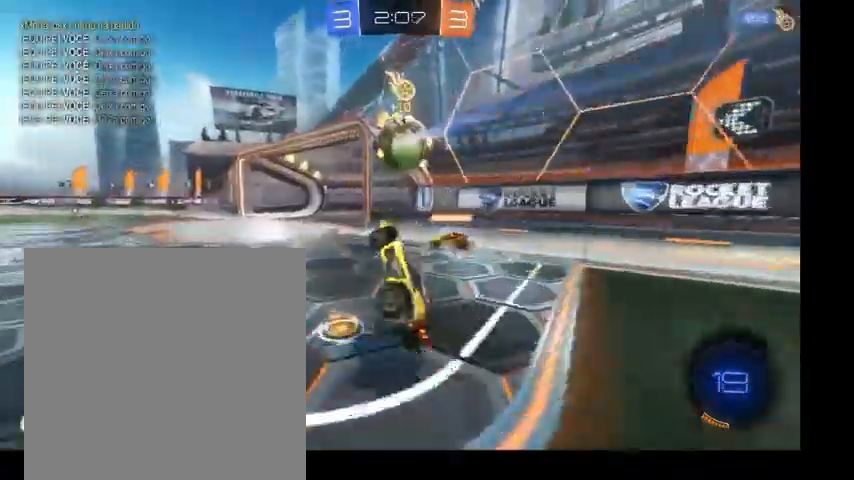
{"dt_ms": 500, "buttons": [], "left_stick": "left", "right_stick": "center", "events": [[67, "left_stick", "center"], [333, "left_stick", "left"]]}
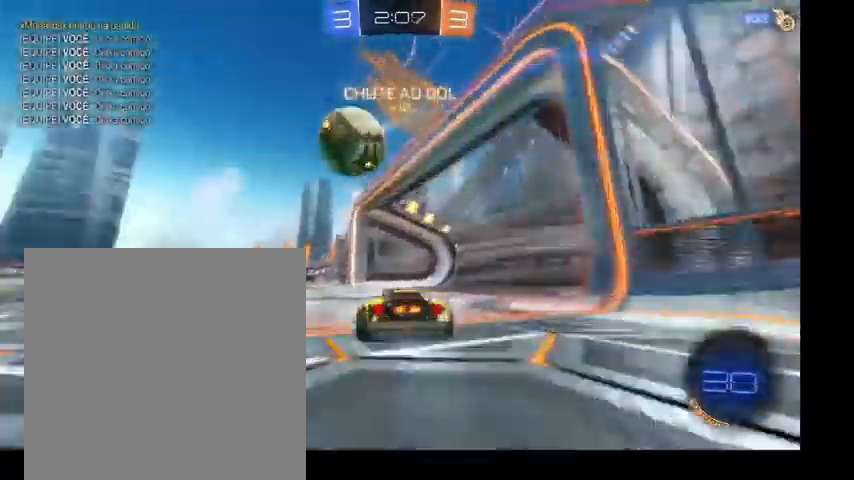
{"dt_ms": 500, "buttons": ["B"], "left_stick": "up", "right_stick": "center", "events": [[33, "Y", "down"], [100, "B", "down"], [133, "Y", "up"], [367, "left_stick", "up"]]}
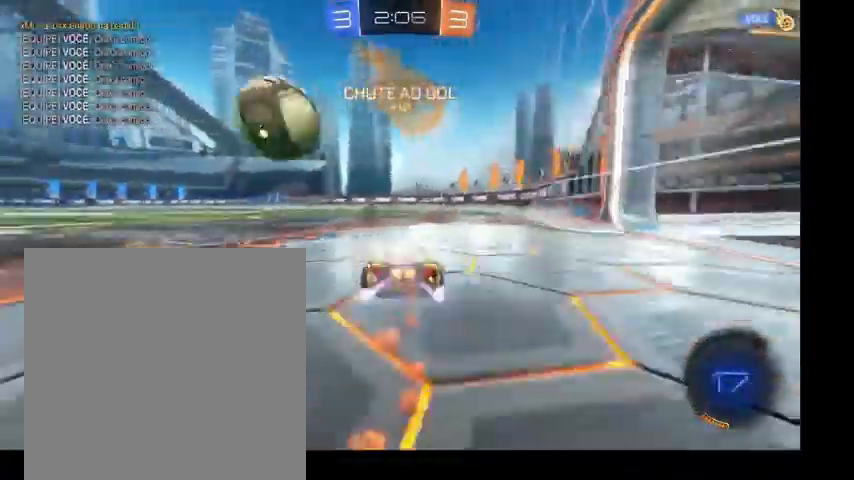
{"dt_ms": 1000, "buttons": ["B"], "left_stick": "up", "right_stick": "center"}
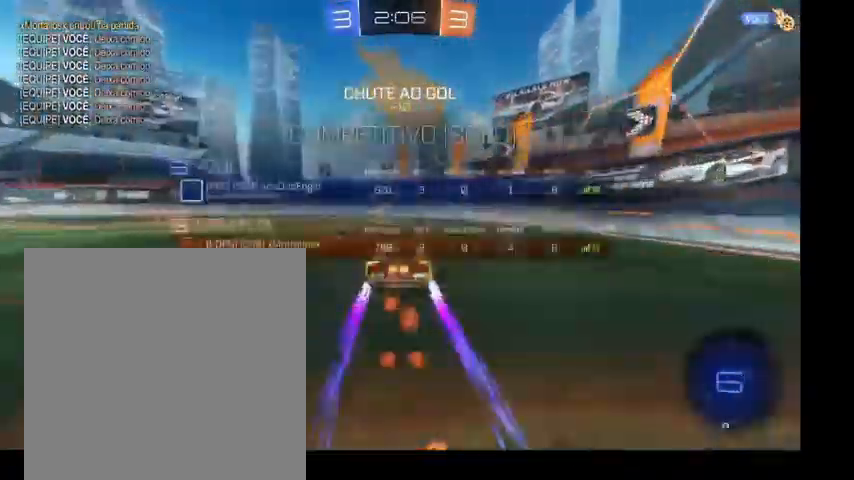
{"dt_ms": 500, "buttons": [], "left_stick": "left", "right_stick": "center", "events": [[67, "B", "up"], [67, "Y", "down"], [100, "left_stick", "up-left"], [233, "Y", "up"], [500, "left_stick", "left"]]}
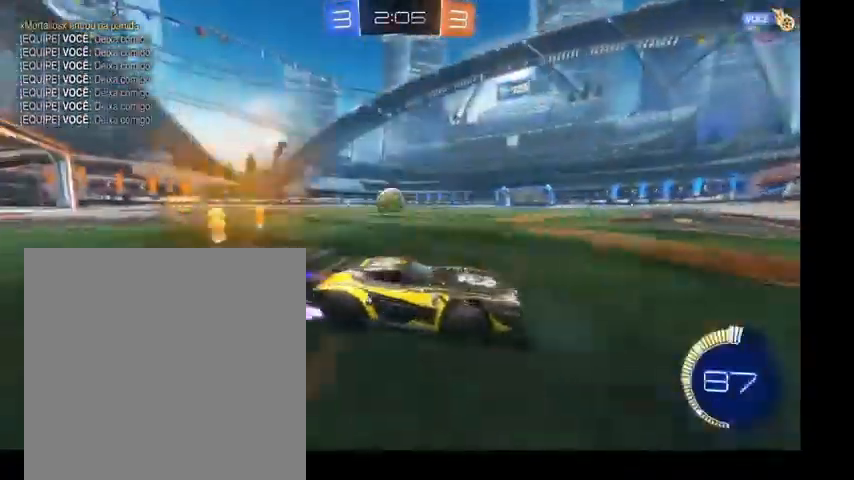
{"dt_ms": 500, "buttons": [], "left_stick": "up", "right_stick": "center", "events": [[467, "left_stick", "up"]]}
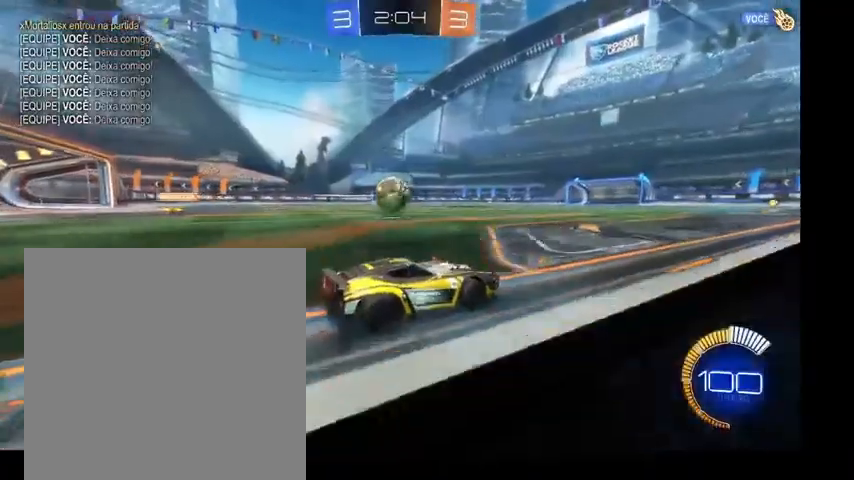
{"dt_ms": 500, "buttons": [], "left_stick": "up-left", "right_stick": "center", "events": [[267, "left_stick", "up-left"]]}
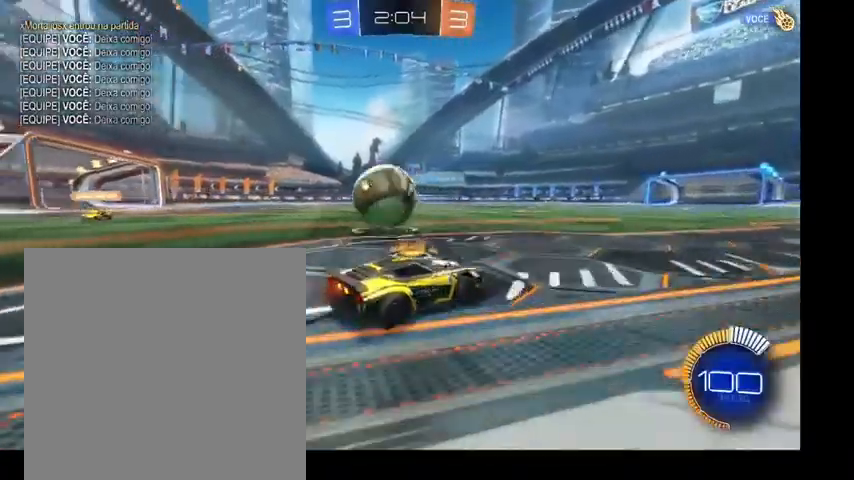
{"dt_ms": 500, "buttons": [], "left_stick": "down-right", "right_stick": "center", "events": [[67, "left_stick", "down"], [300, "left_stick", "up-left"], [367, "left_stick", "up-right"], [467, "left_stick", "down-right"]]}
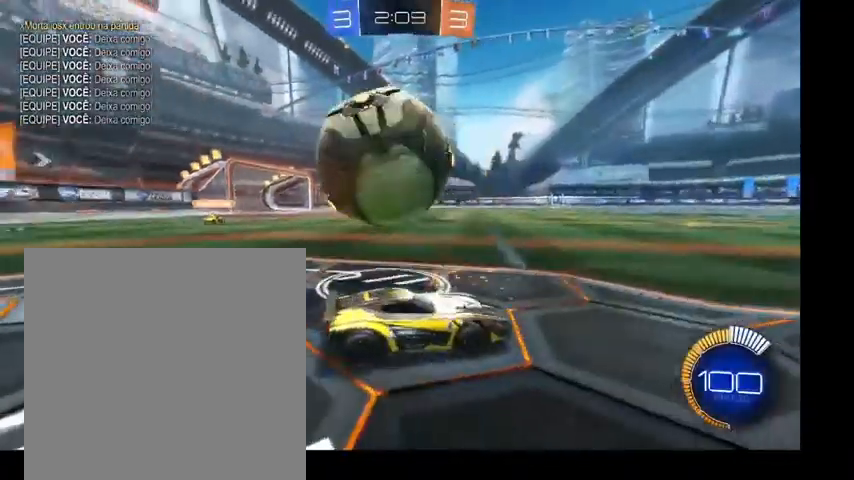
{"dt_ms": 500, "buttons": [], "left_stick": "up-left", "right_stick": "center", "events": [[67, "left_stick", "up-left"], [167, "Y", "down"], [267, "Y", "up"]]}
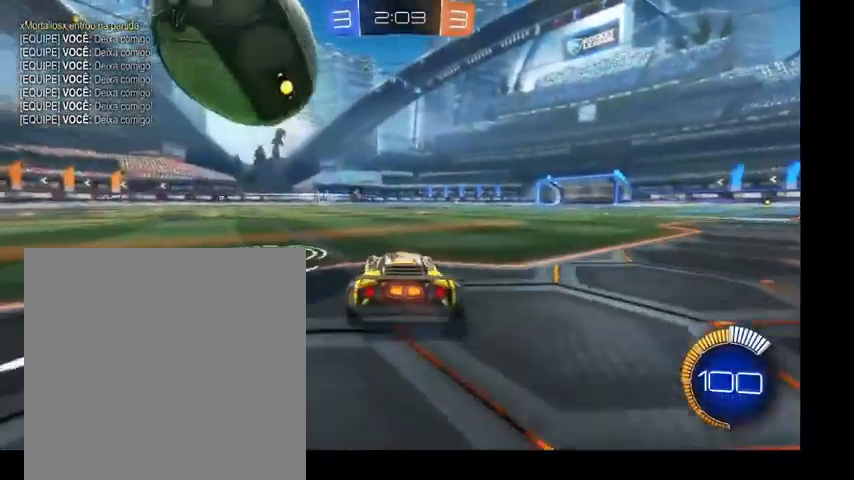
{"dt_ms": 500, "buttons": [], "left_stick": "down", "right_stick": "center", "events": [[233, "B", "down"], [233, "left_stick", "up"], [267, "A", "down"], [333, "A", "up"], [367, "L1", "down"], [367, "left_stick", "down"], [467, "L1", "up"], [500, "B", "up"]]}
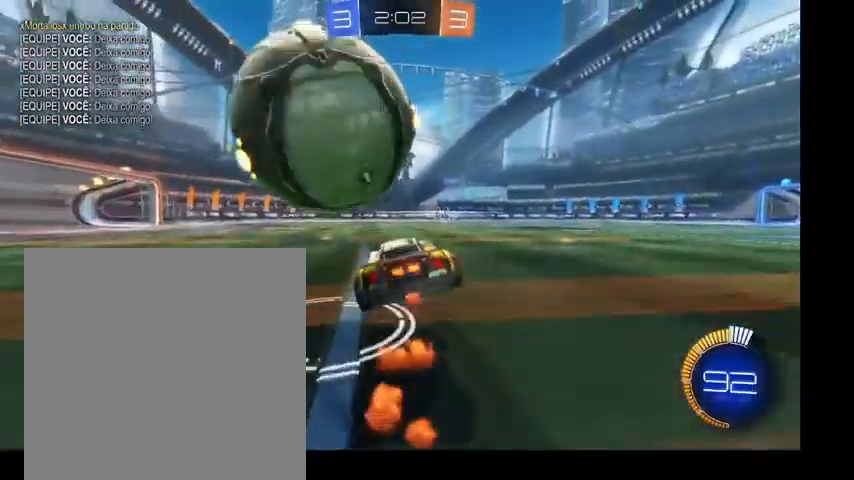
{"dt_ms": 500, "buttons": [], "left_stick": "center", "right_stick": "center", "events": [[33, "left_stick", "center"], [333, "R1", "down"], [500, "R1", "up"]]}
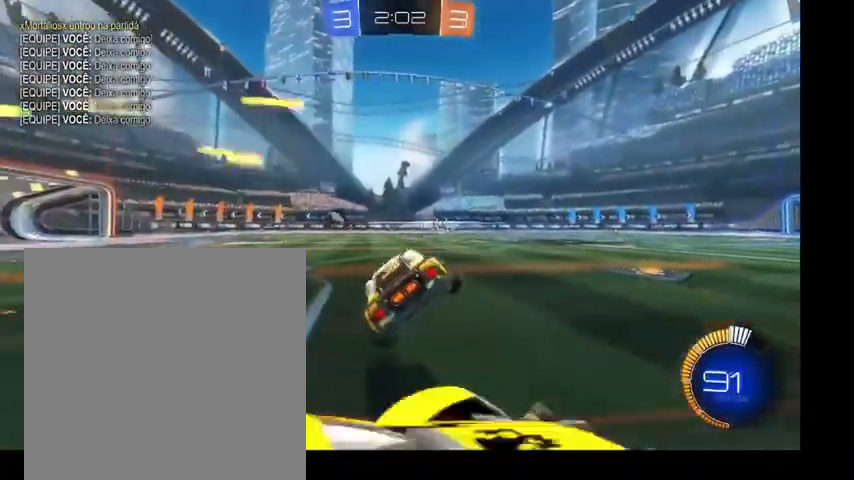
{"dt_ms": 500, "buttons": [], "left_stick": "right", "right_stick": "center", "events": [[100, "left_stick", "left"], [200, "Y", "down"], [233, "left_stick", "right"], [267, "Y", "up"], [400, "B", "down"], [500, "B", "up"]]}
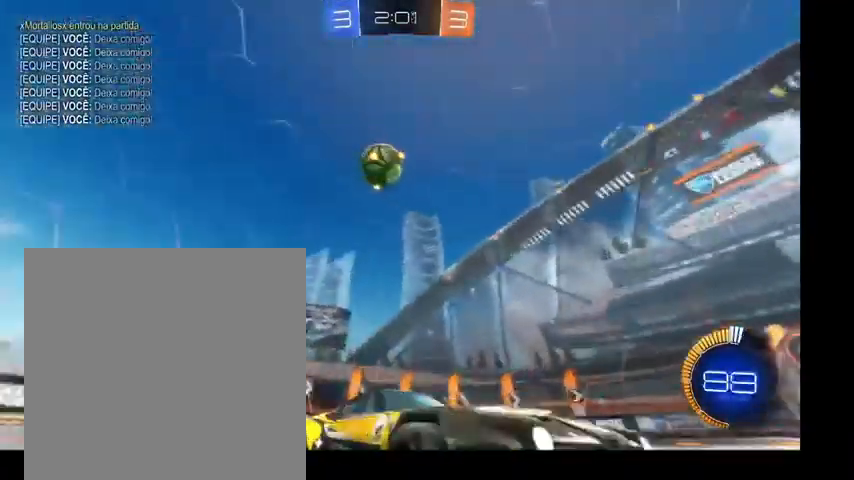
{"dt_ms": 500, "buttons": [], "left_stick": "up-right", "right_stick": "center", "events": [[67, "left_stick", "up-right"], [267, "L1", "down"], [400, "L1", "up"]]}
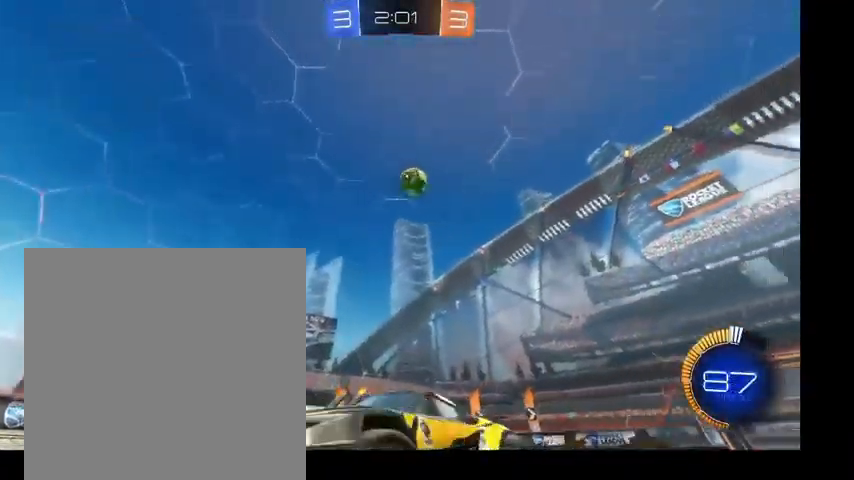
{"dt_ms": 500, "buttons": [], "left_stick": "up-left", "right_stick": "center", "events": [[33, "left_stick", "up-left"]]}
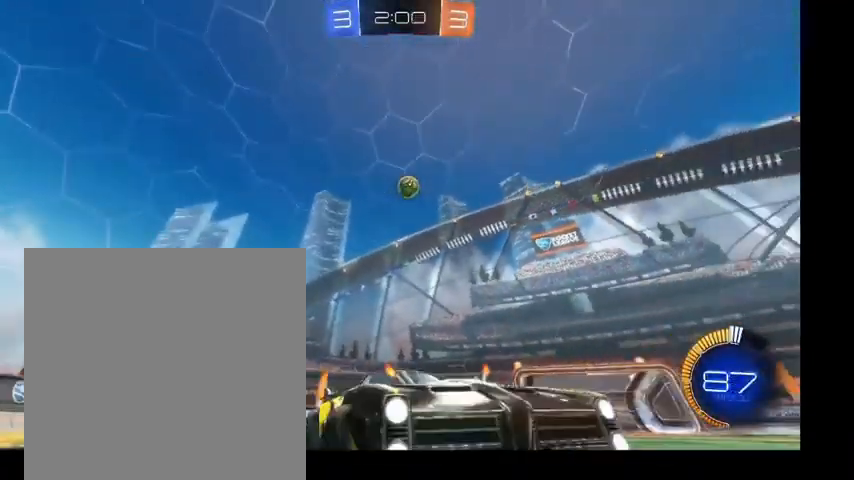
{"dt_ms": 500, "buttons": [], "left_stick": "up-left", "right_stick": "center", "events": []}
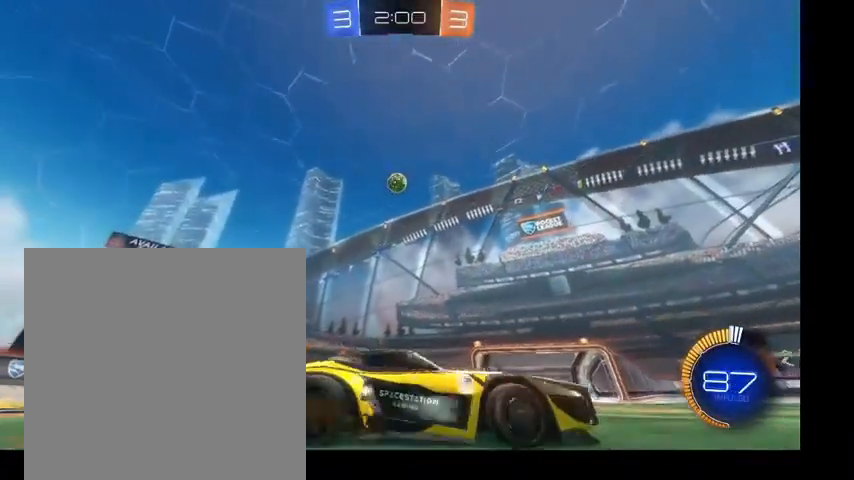
{"dt_ms": 500, "buttons": [], "left_stick": "left", "right_stick": "center", "events": [[333, "left_stick", "left"]]}
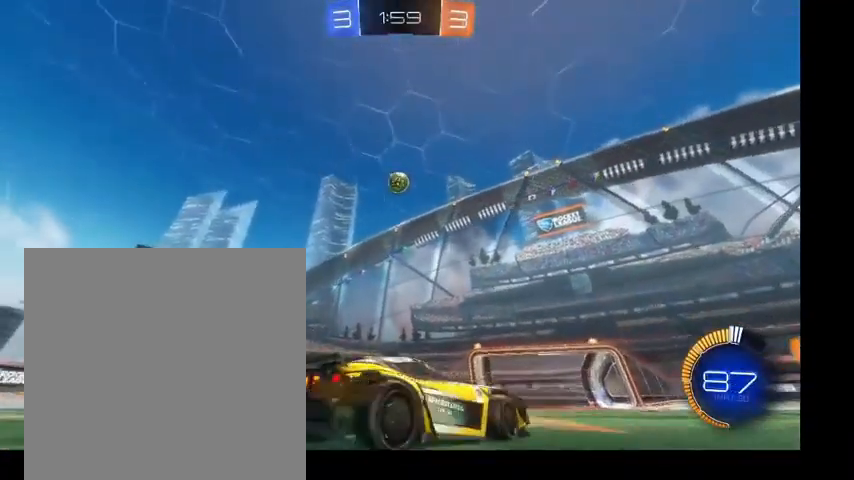
{"dt_ms": 500, "buttons": [], "left_stick": "up", "right_stick": "center", "events": [[33, "left_stick", "center"], [167, "left_stick", "up-left"], [433, "left_stick", "up"]]}
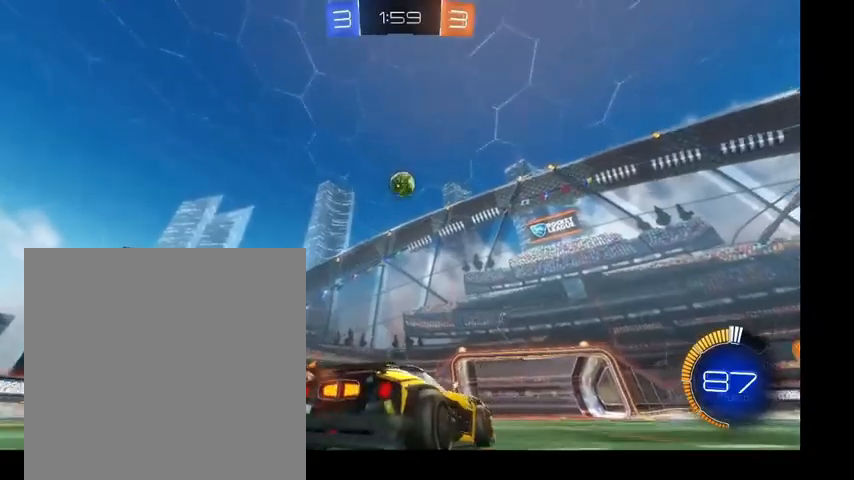
{"dt_ms": 500, "buttons": ["A", "B", "R1"], "left_stick": "down", "right_stick": "center", "events": [[467, "A", "down"], [467, "R1", "down"], [467, "left_stick", "down"], [500, "B", "down"]]}
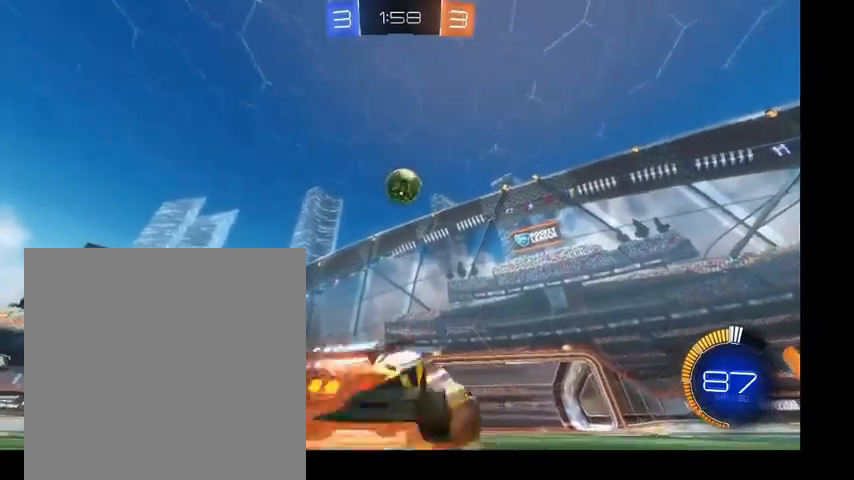
{"dt_ms": 500, "buttons": [], "left_stick": "center", "right_stick": "center", "events": [[133, "R1", "up"], [167, "A", "up"], [267, "left_stick", "center"], [500, "B", "up"]]}
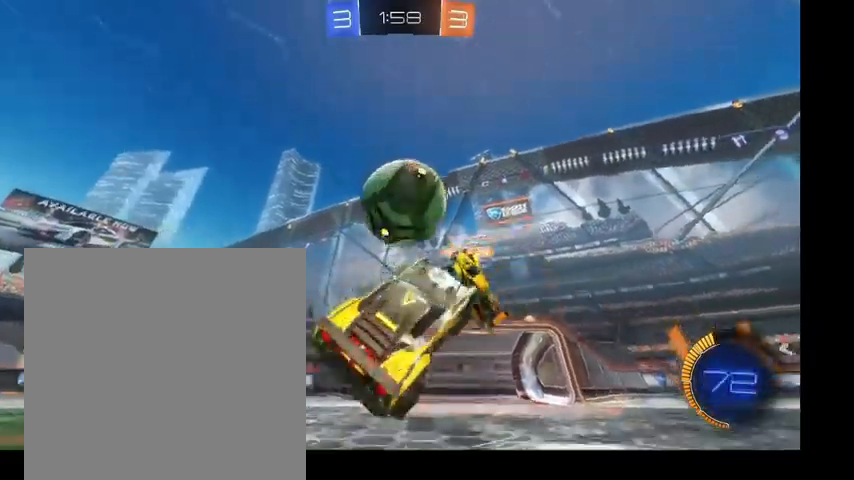
{"dt_ms": 500, "buttons": [], "left_stick": "center", "right_stick": "center", "events": [[133, "left_stick", "up"], [233, "L1", "down"], [333, "left_stick", "center"], [400, "L1", "up"]]}